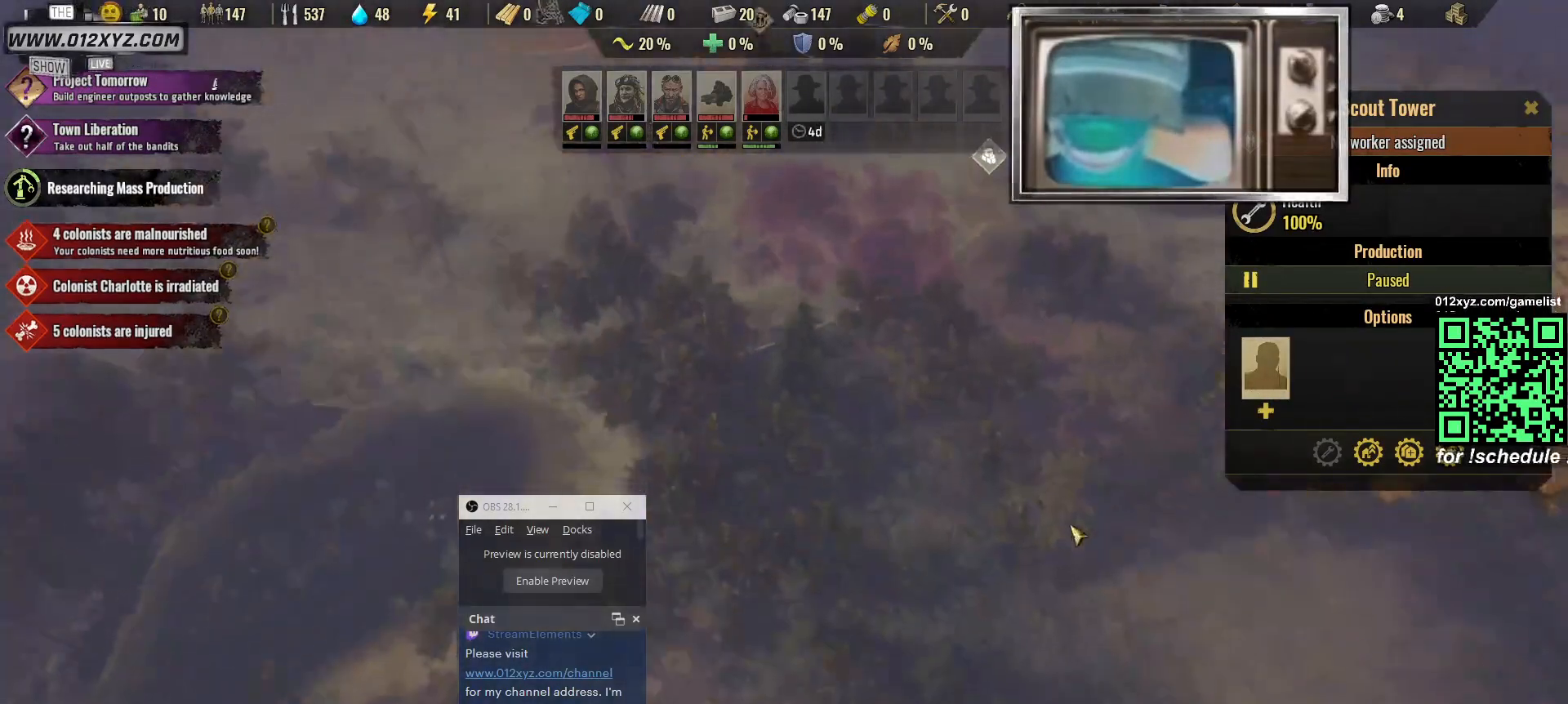
Gameplay with keyboard and mouse; each line is a JSON object with the keys and mouse buttons held at the frame after it. "events" lists presses ("down") and releases ("up") of "1", "2", "3", "4", "5", "a", "alt", "b", "c", "ctrl", "d", "e", "f", "g", "q", "r", "s", "shift", "space", "t", "tab", "v", "w", "x", "z", "mouse_left", "mouse_right", "mouse_mb4" and "mouse_mb5" between this image and that frame as [ms after this image, input, new state], when the widget could be followed in between. "mouse_left", "mouse_right", "mouse_mb4", "mouse_mb5" = the "left", "right", "mb4", "mb5" buttons of the "mouse" list. No other keys are recorded. Not read: mouse_move mouse_wheel.
{"keys": [], "mouse": []}
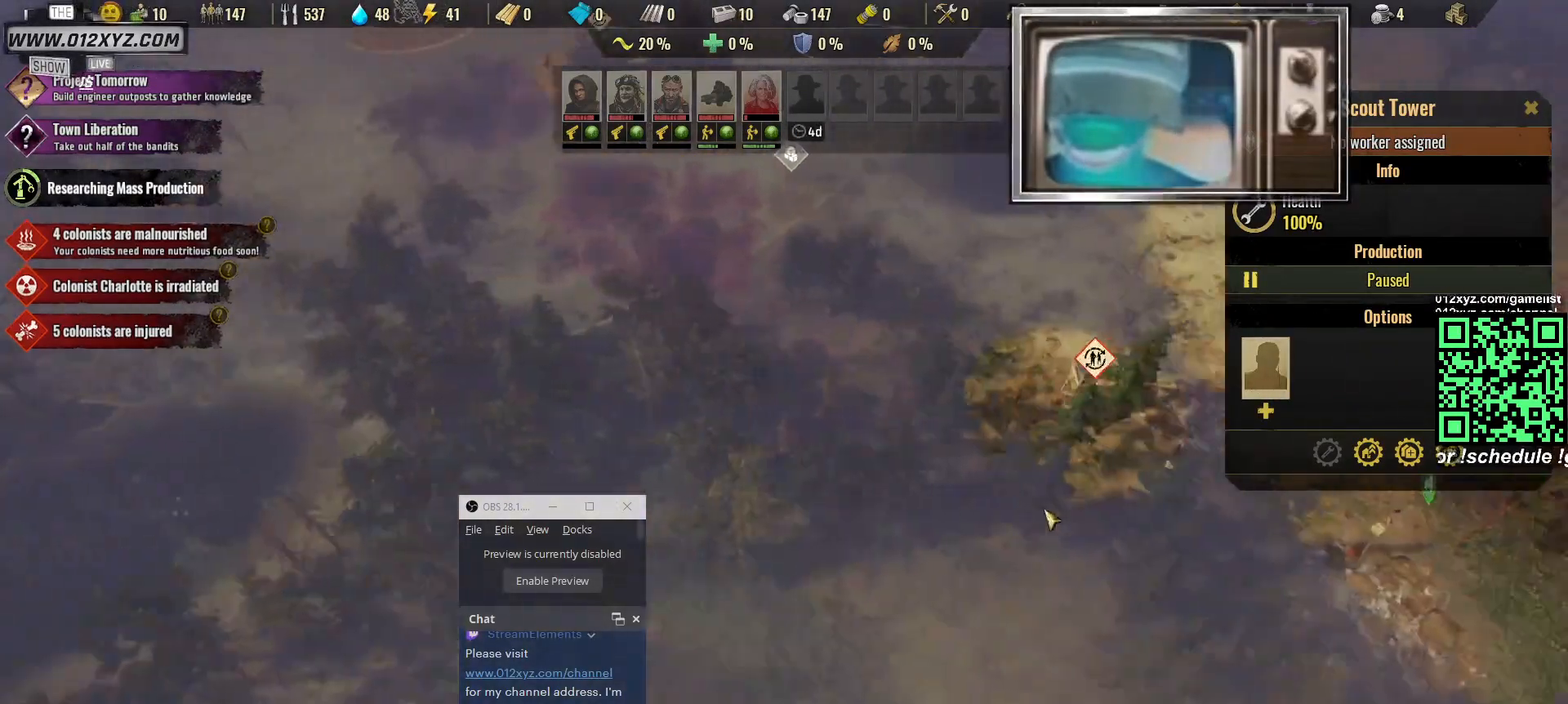
{"keys": [], "mouse": [], "events": []}
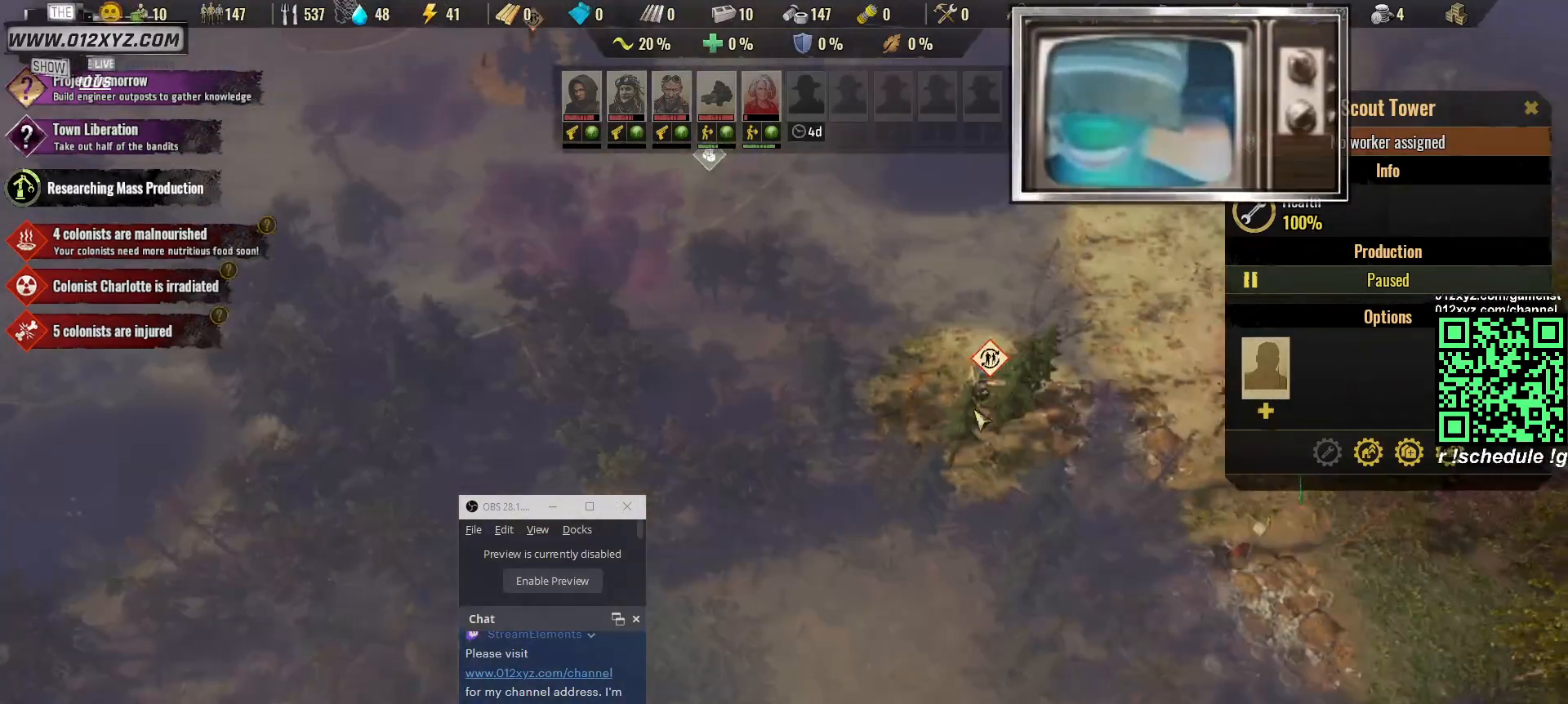
{"keys": [], "mouse": [], "events": [[300, "mouse_left", "down"], [400, "mouse_left", "up"]]}
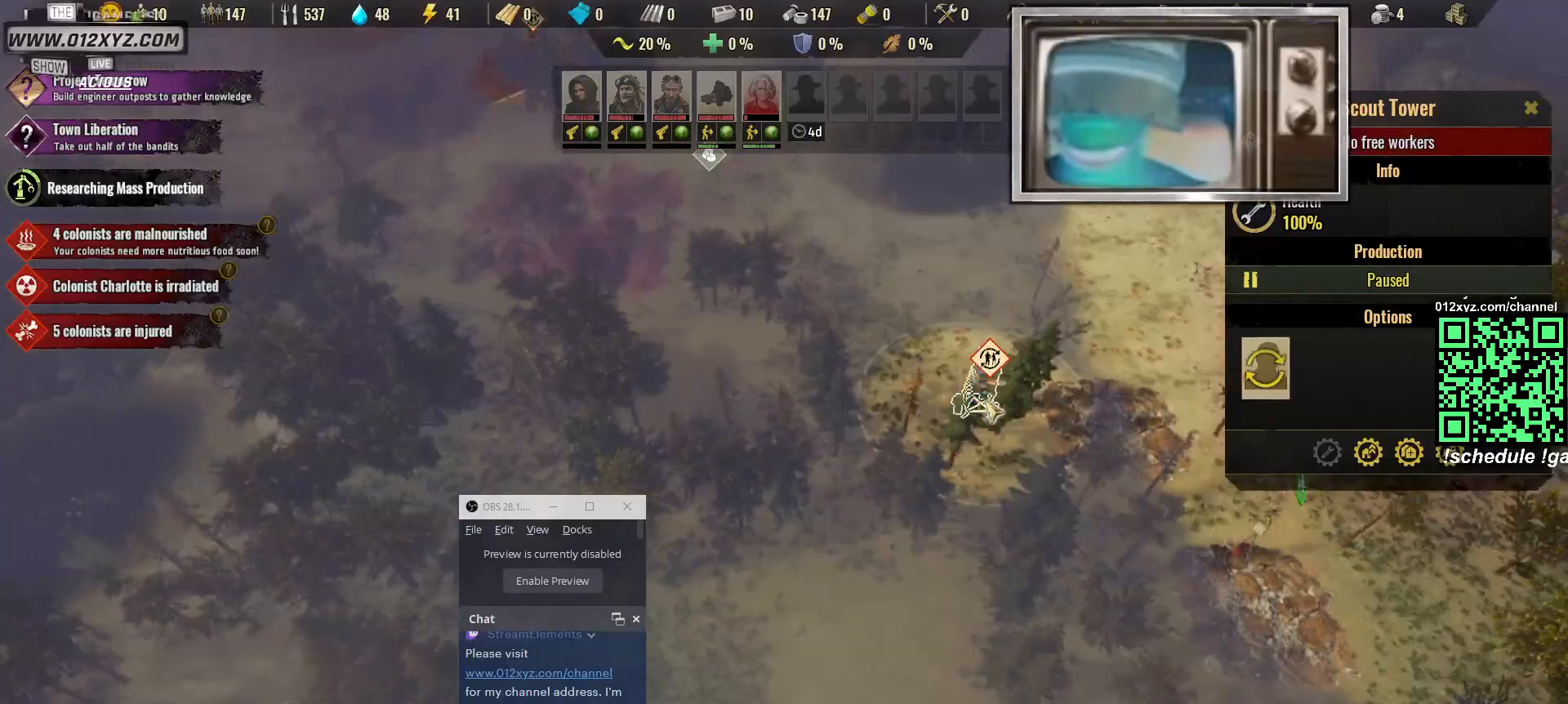
{"keys": [], "mouse": [], "events": []}
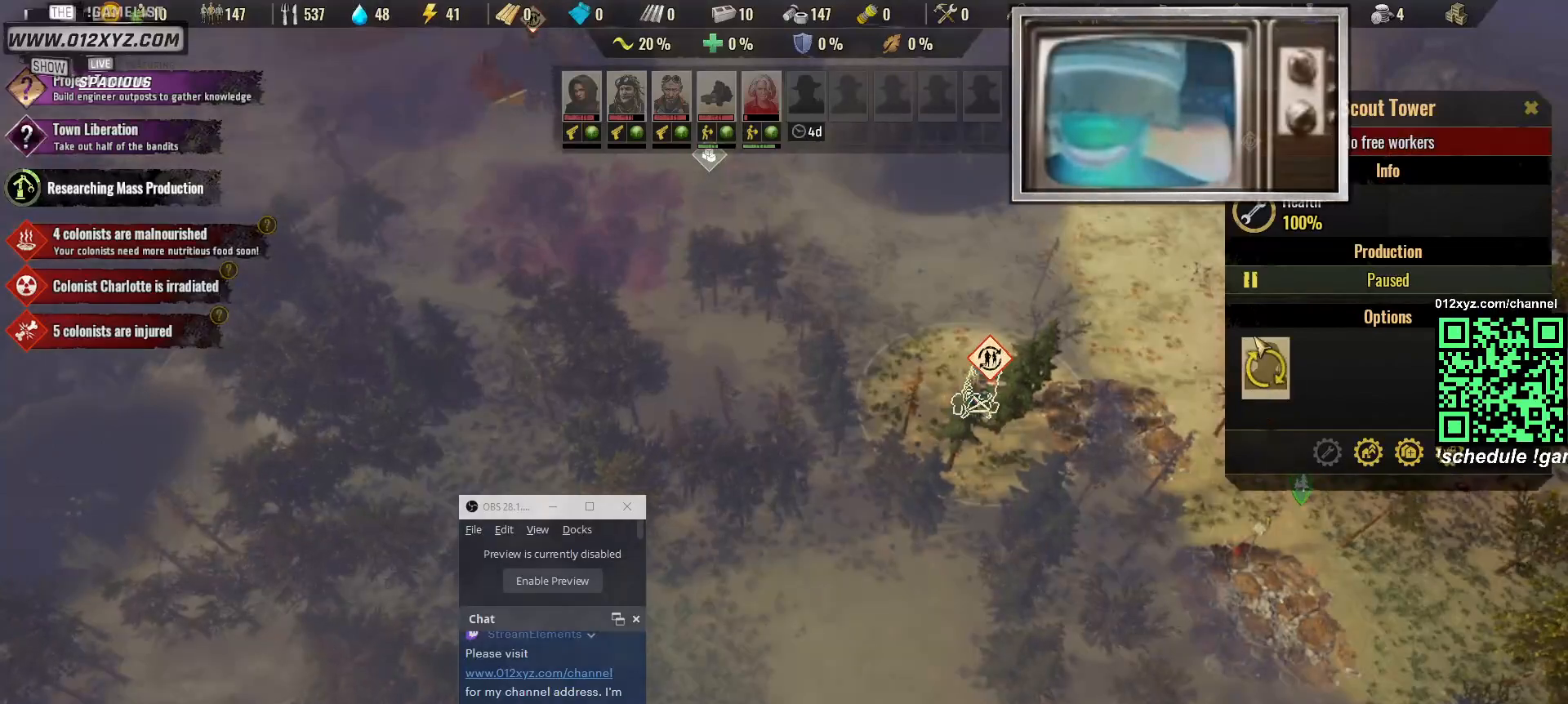
{"keys": ["a"], "mouse": [], "events": [[300, "mouse_left", "down"], [400, "mouse_left", "up"], [500, "a", "down"]]}
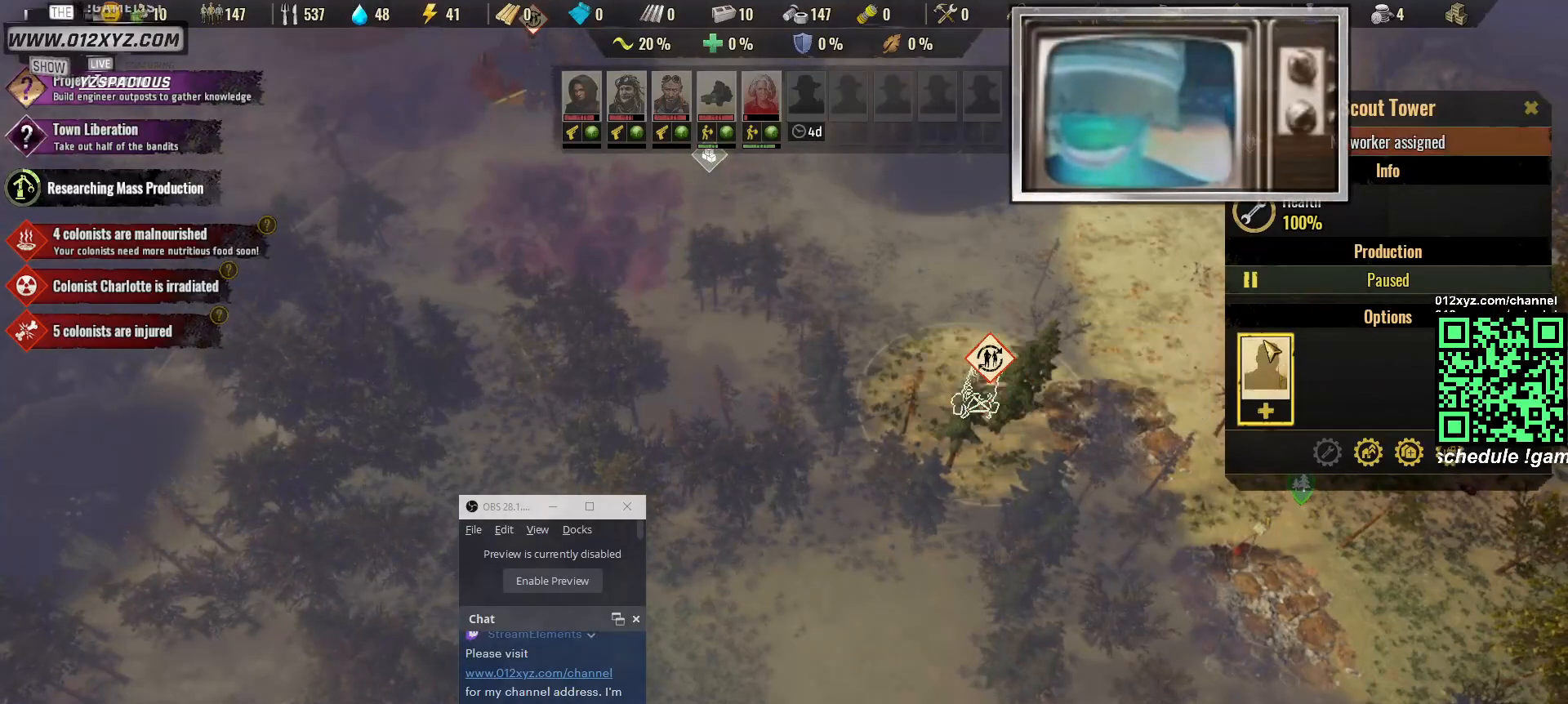
{"keys": ["a", "w"], "mouse": [], "events": [[100, "w", "down"]]}
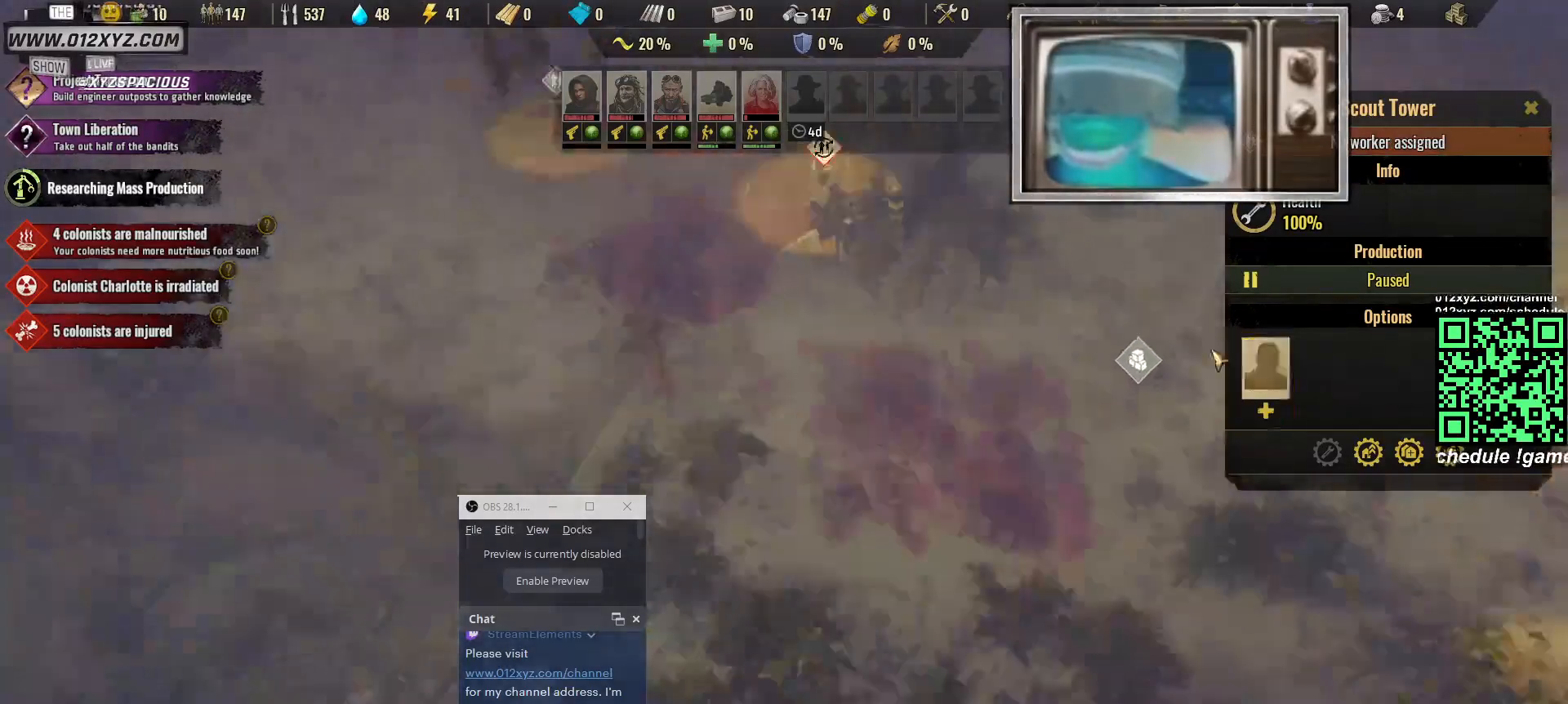
{"keys": ["a", "w"], "mouse": [], "events": []}
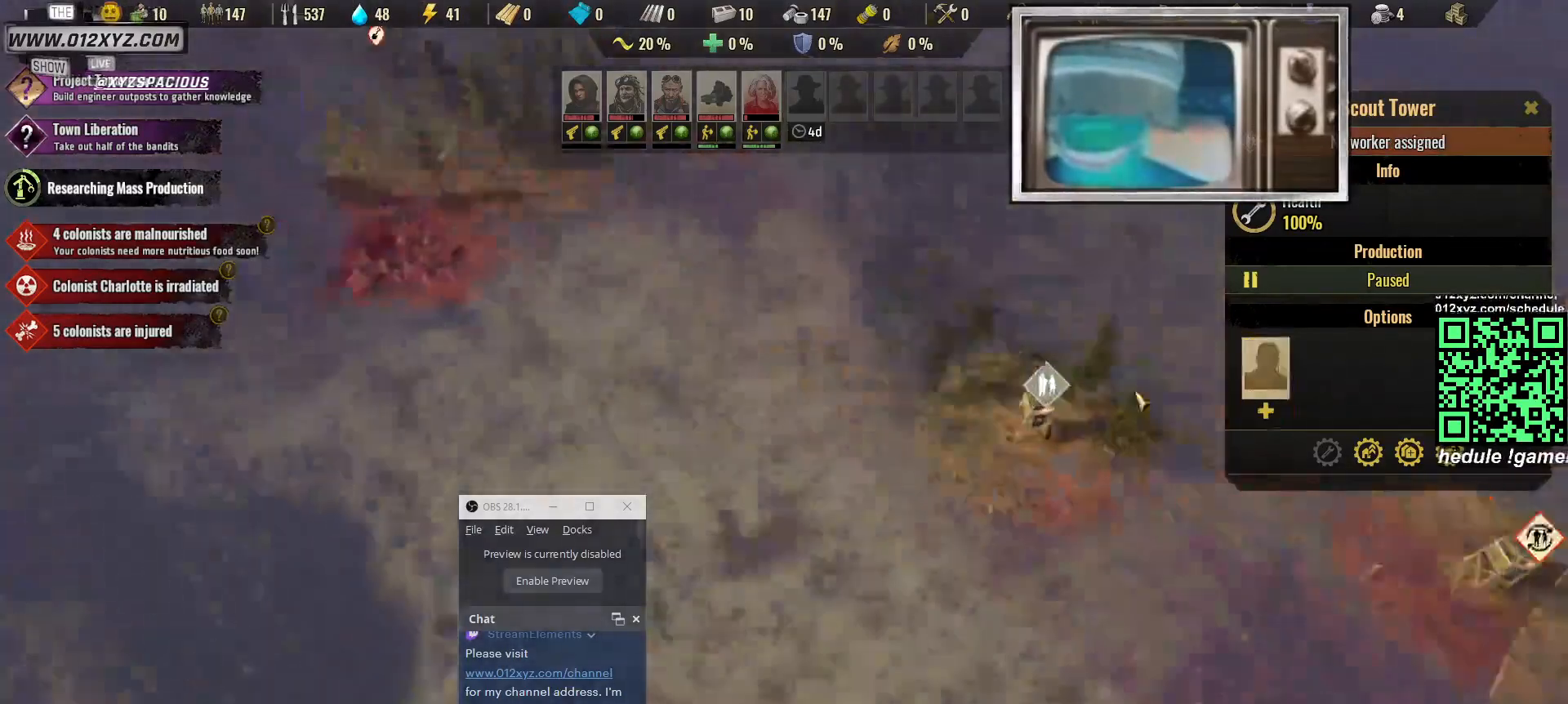
{"keys": [], "mouse": [], "events": [[67, "a", "up"], [100, "w", "up"]]}
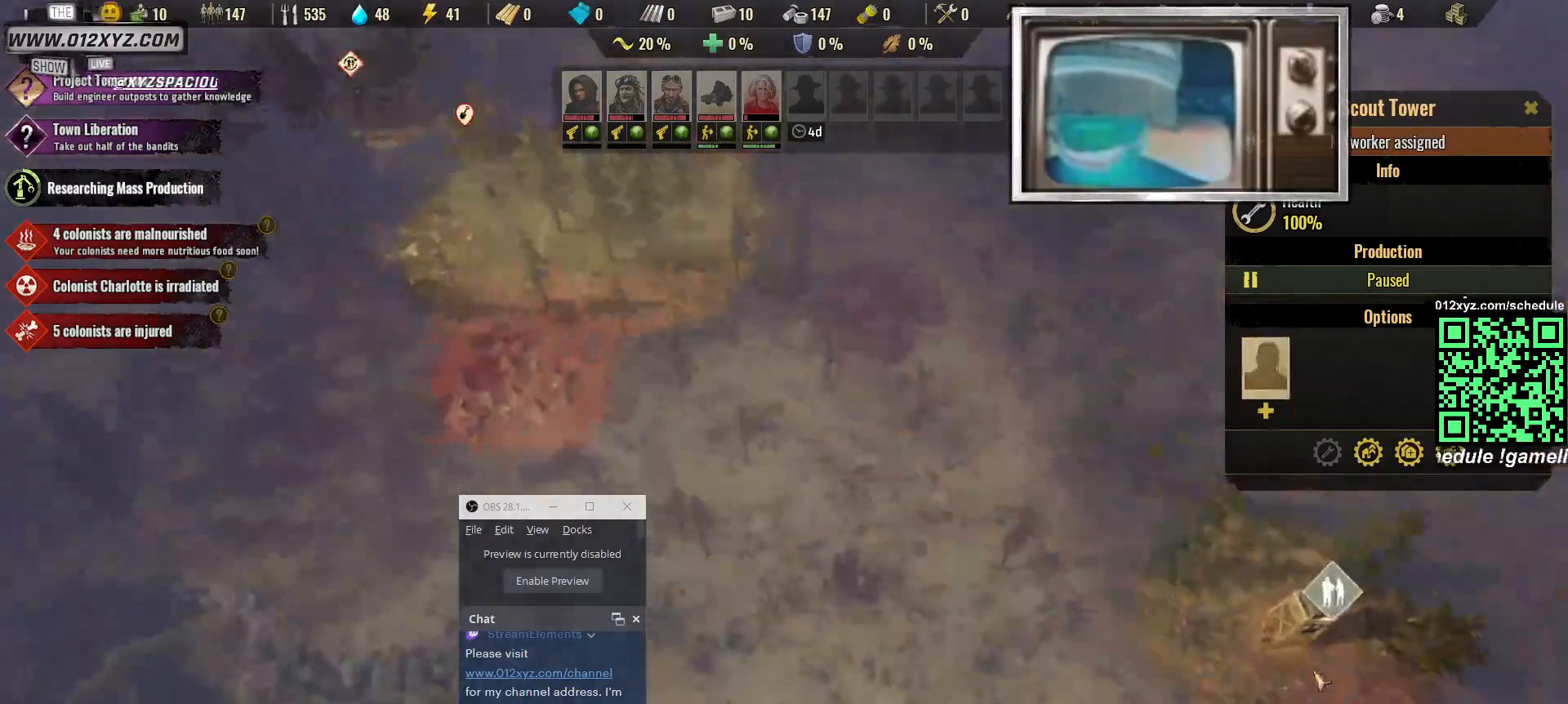
{"keys": [], "mouse": [], "events": [[267, "mouse_left", "down"], [367, "mouse_left", "up"]]}
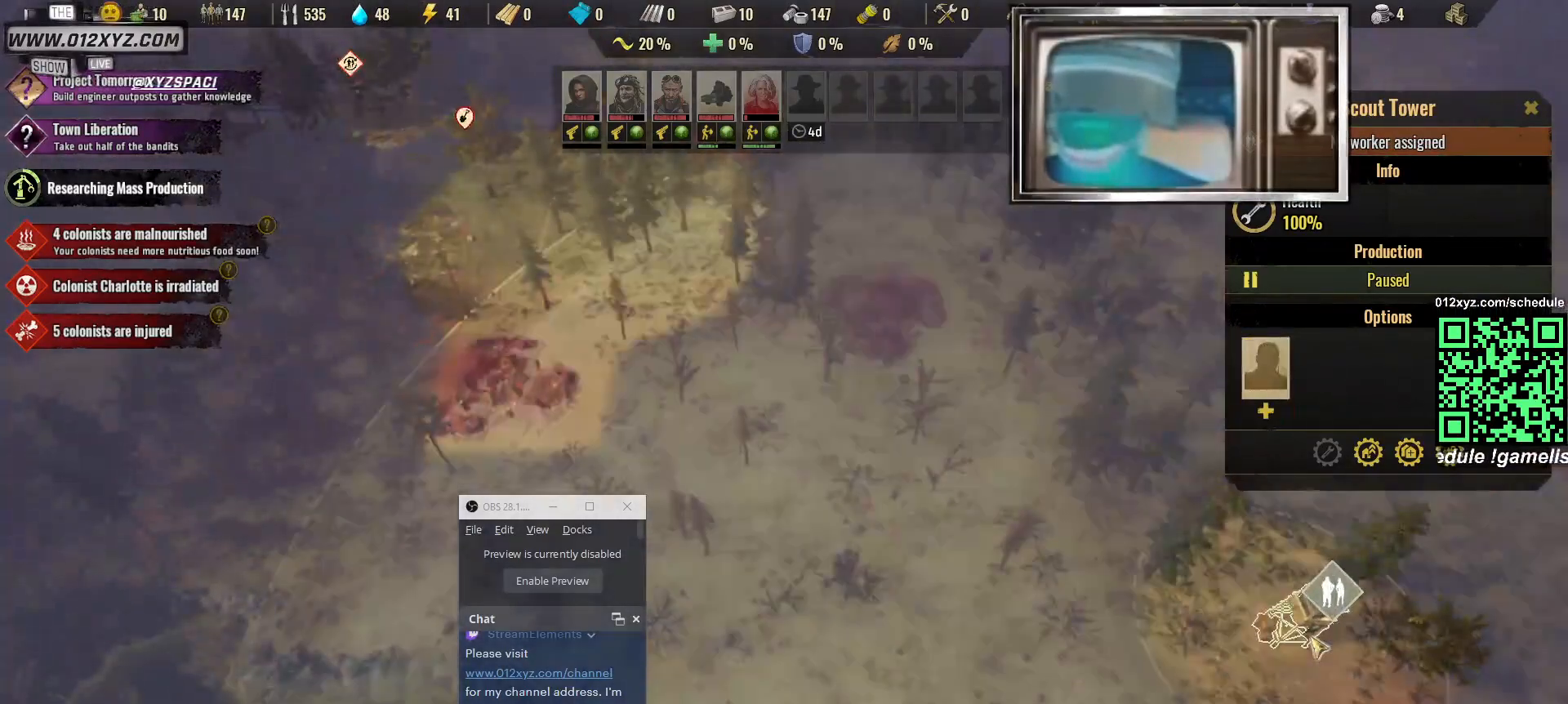
{"keys": ["a", "w"], "mouse": [], "events": [[367, "a", "down"], [433, "w", "down"]]}
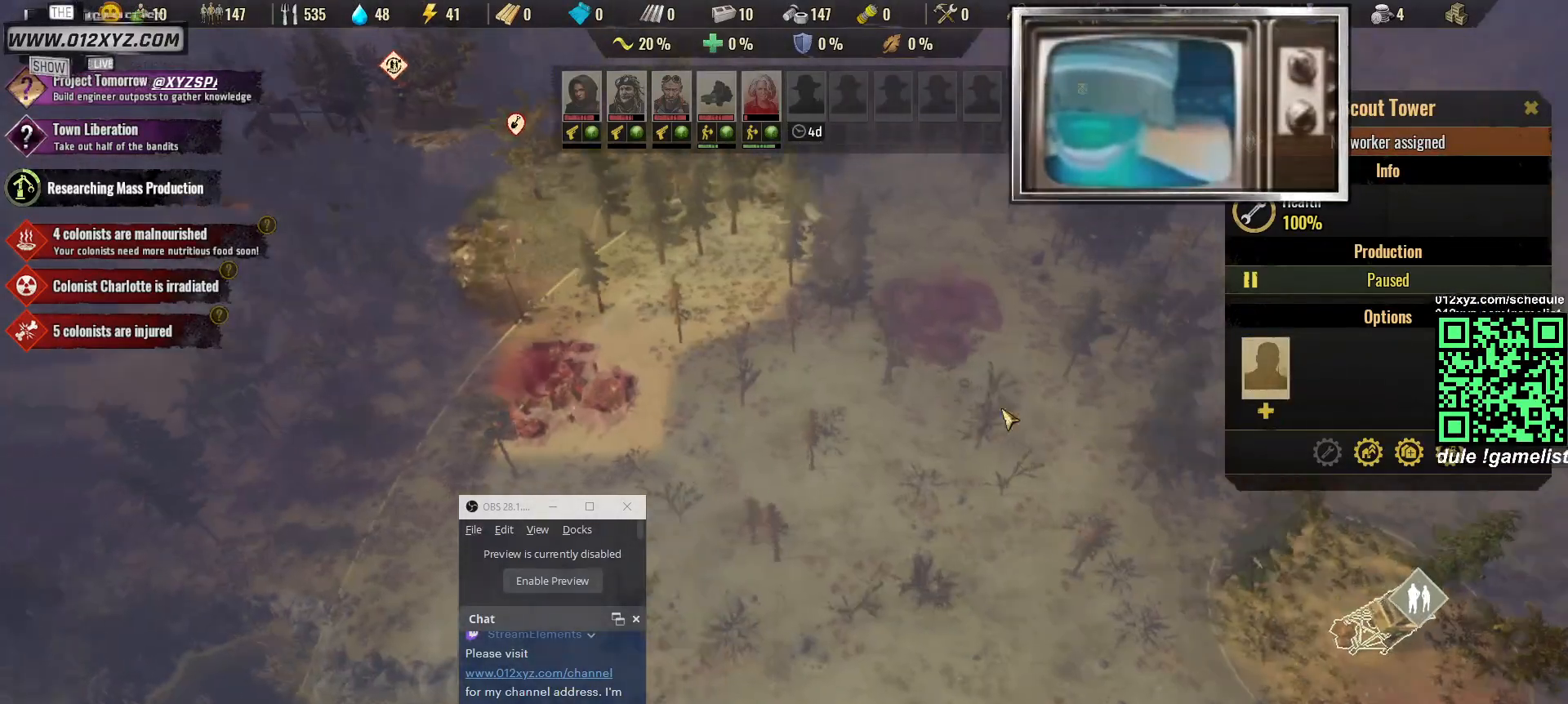
{"keys": [], "mouse": [], "events": [[300, "a", "up"], [333, "w", "up"]]}
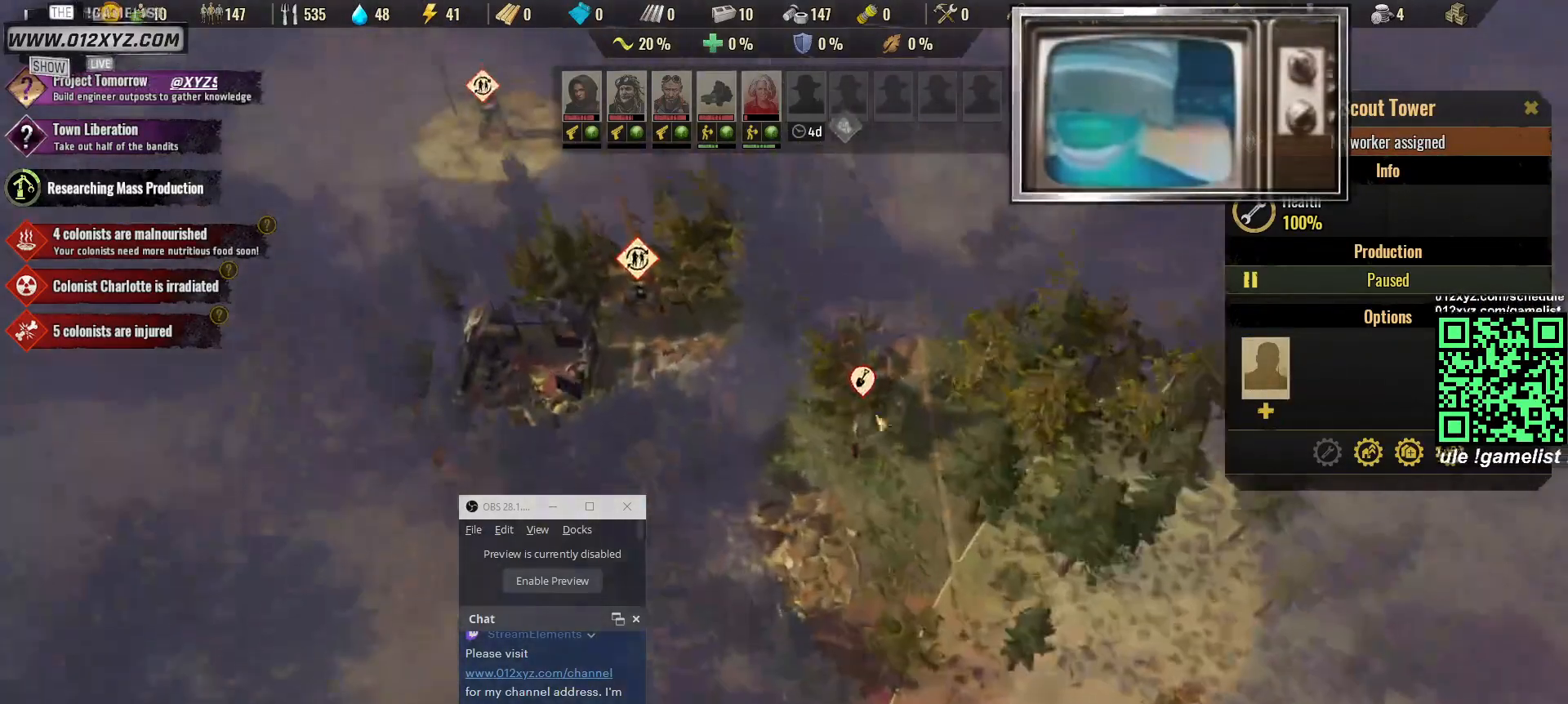
{"keys": [], "mouse": [], "events": []}
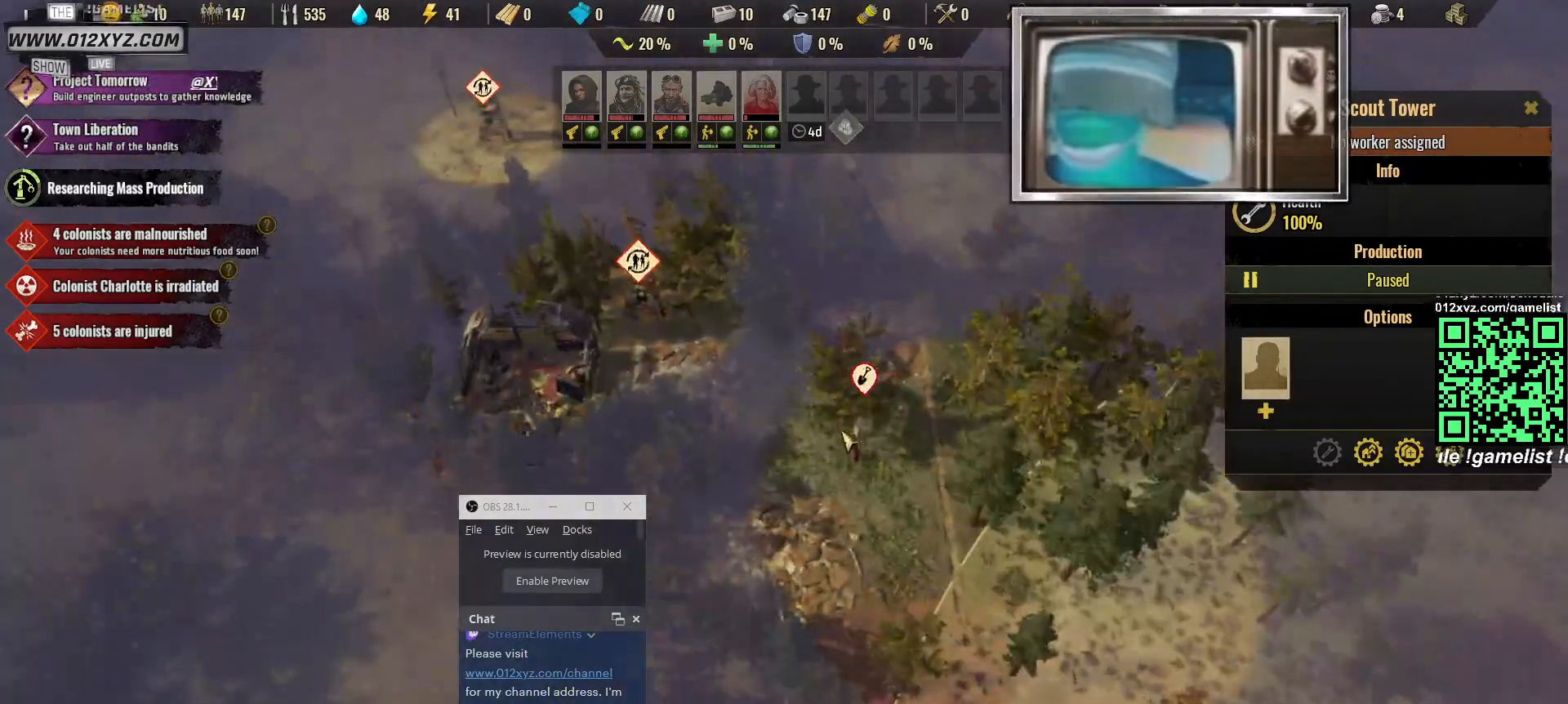
{"keys": [], "mouse": [], "events": []}
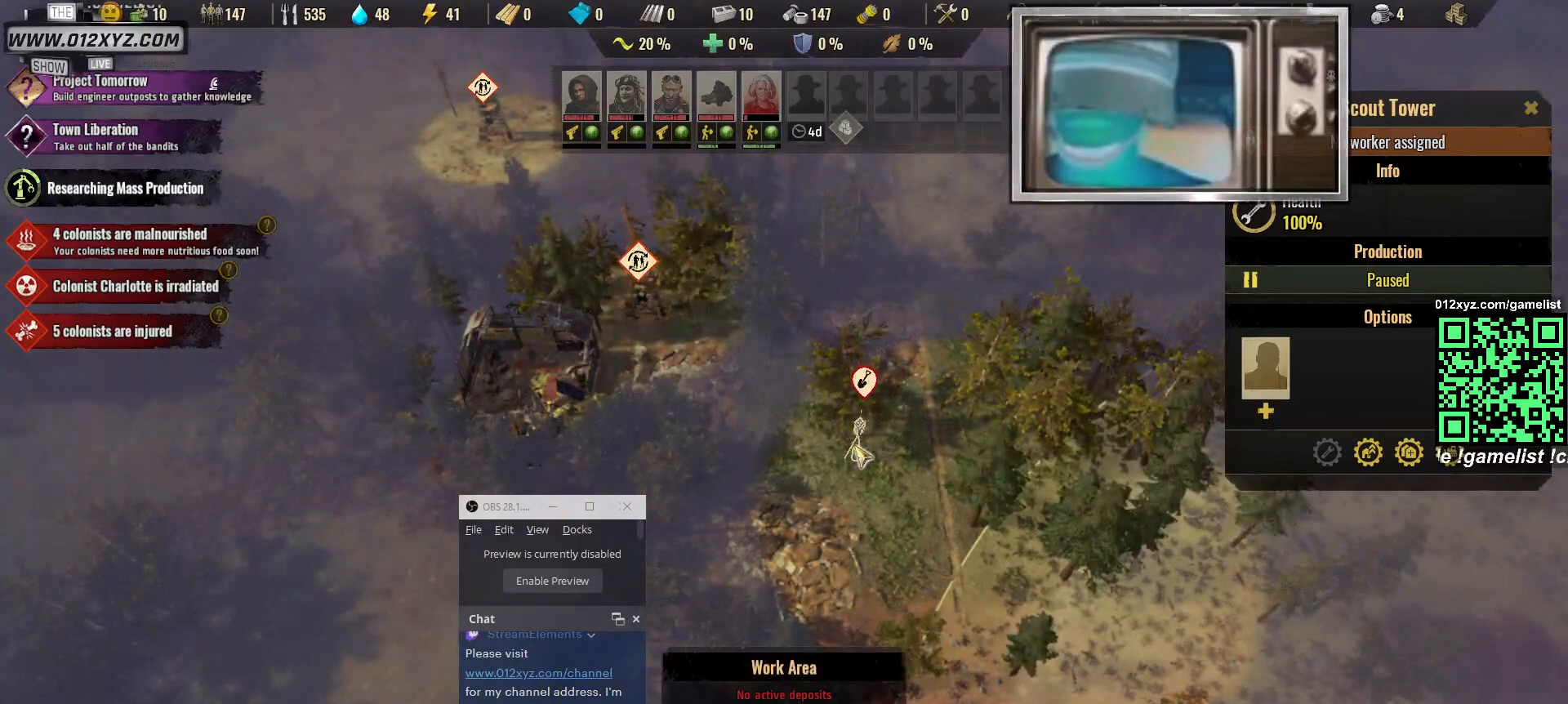
{"keys": [], "mouse": [], "events": [[100, "mouse_left", "down"], [233, "mouse_left", "up"]]}
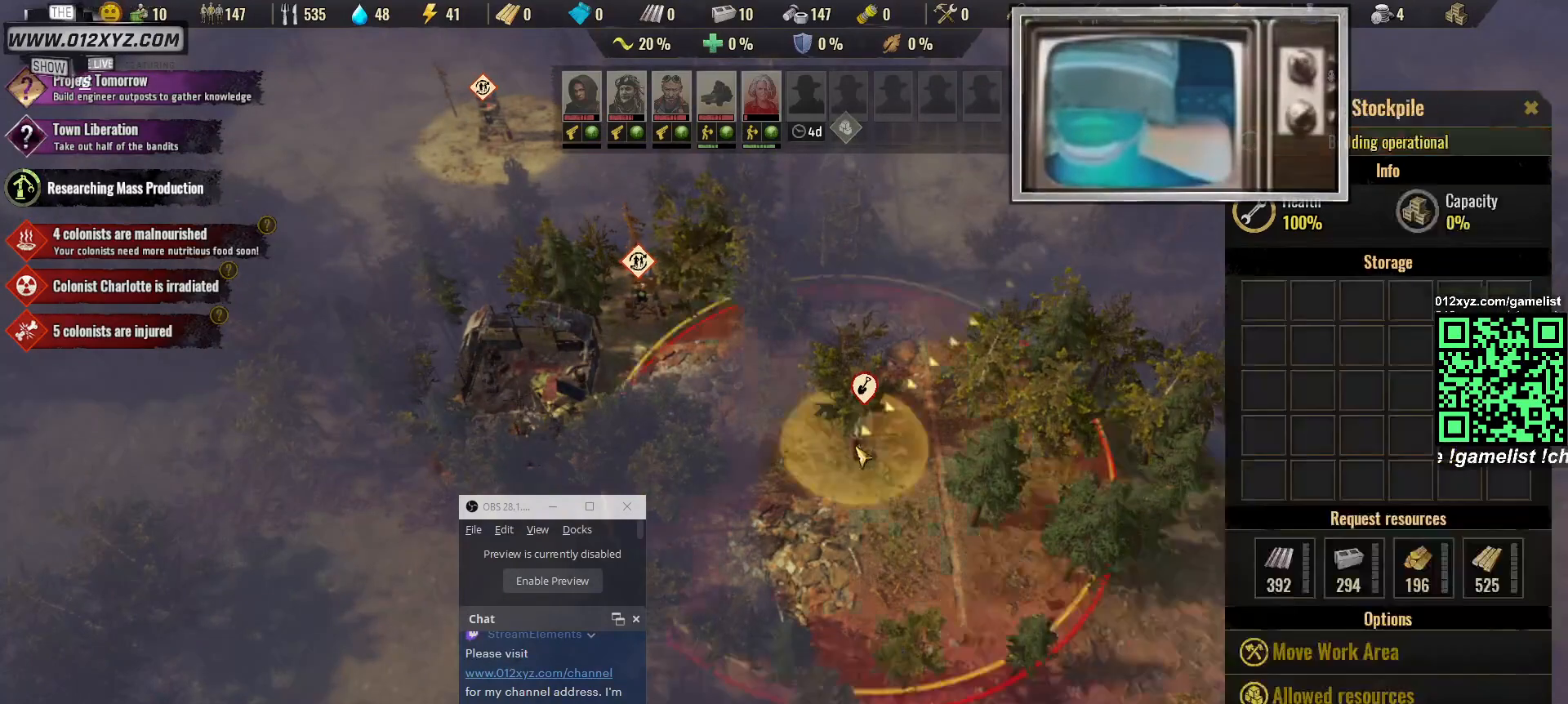
{"keys": ["a"], "mouse": [], "events": [[300, "a", "down"]]}
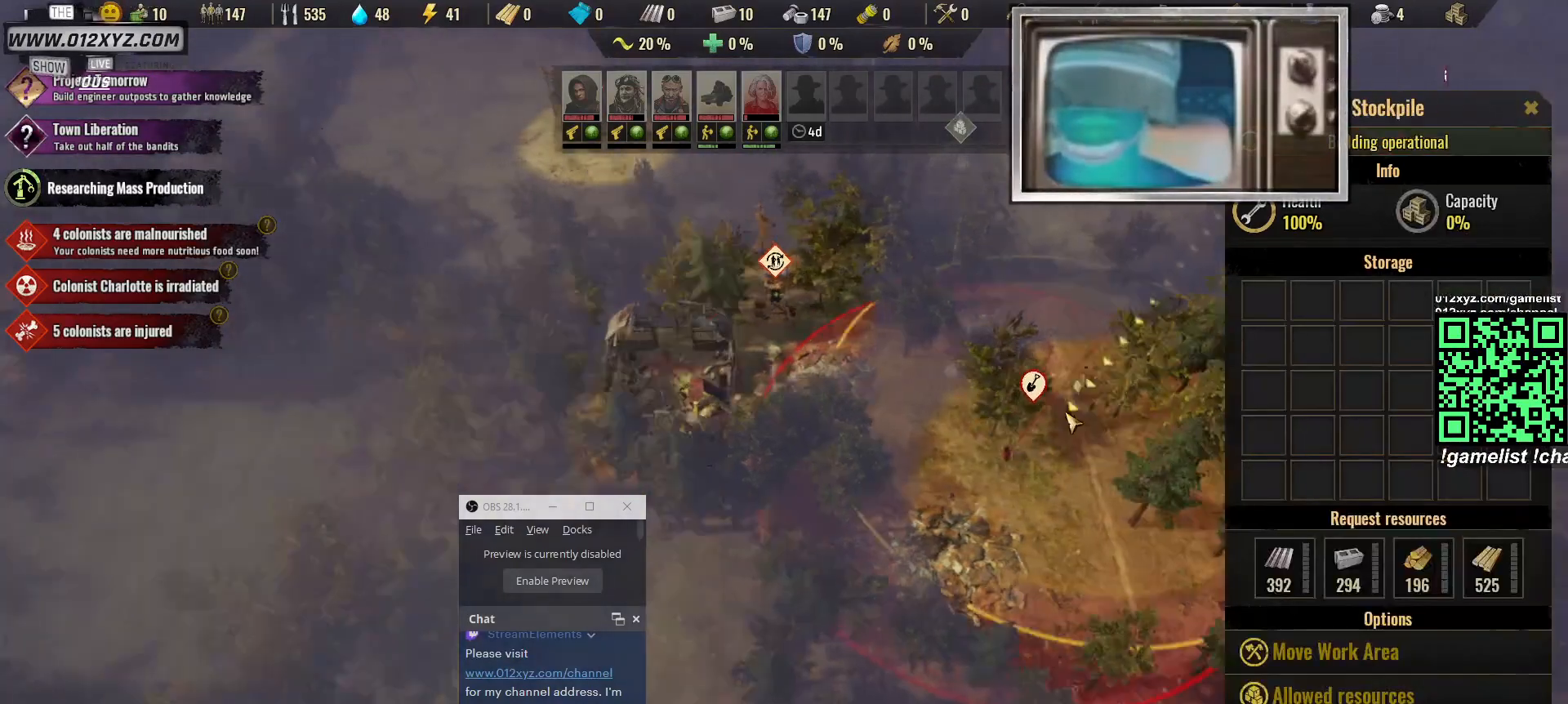
{"keys": [], "mouse": [], "events": [[33, "a", "up"], [33, "s", "down"], [100, "s", "up"]]}
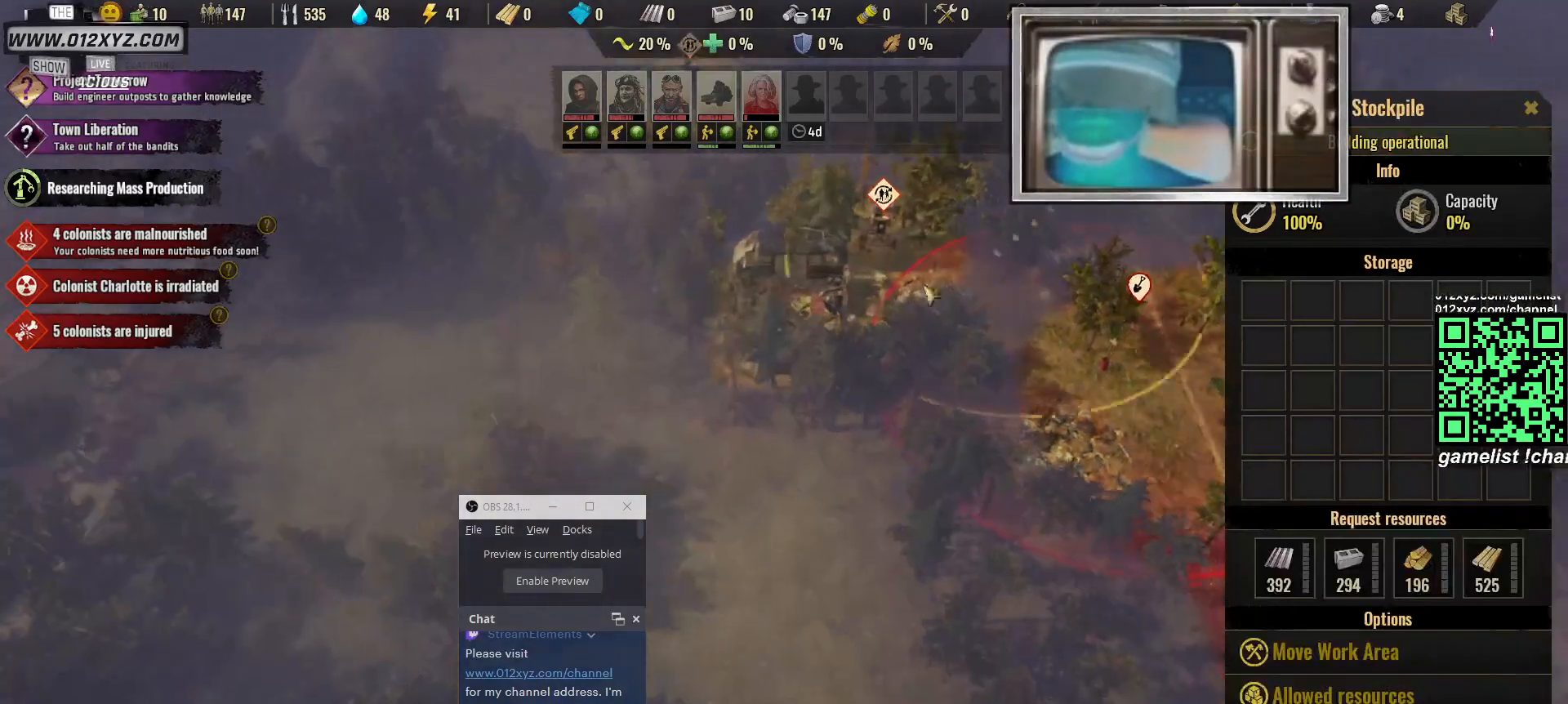
{"keys": [], "mouse": [], "events": [[233, "mouse_left", "down"], [367, "mouse_left", "up"]]}
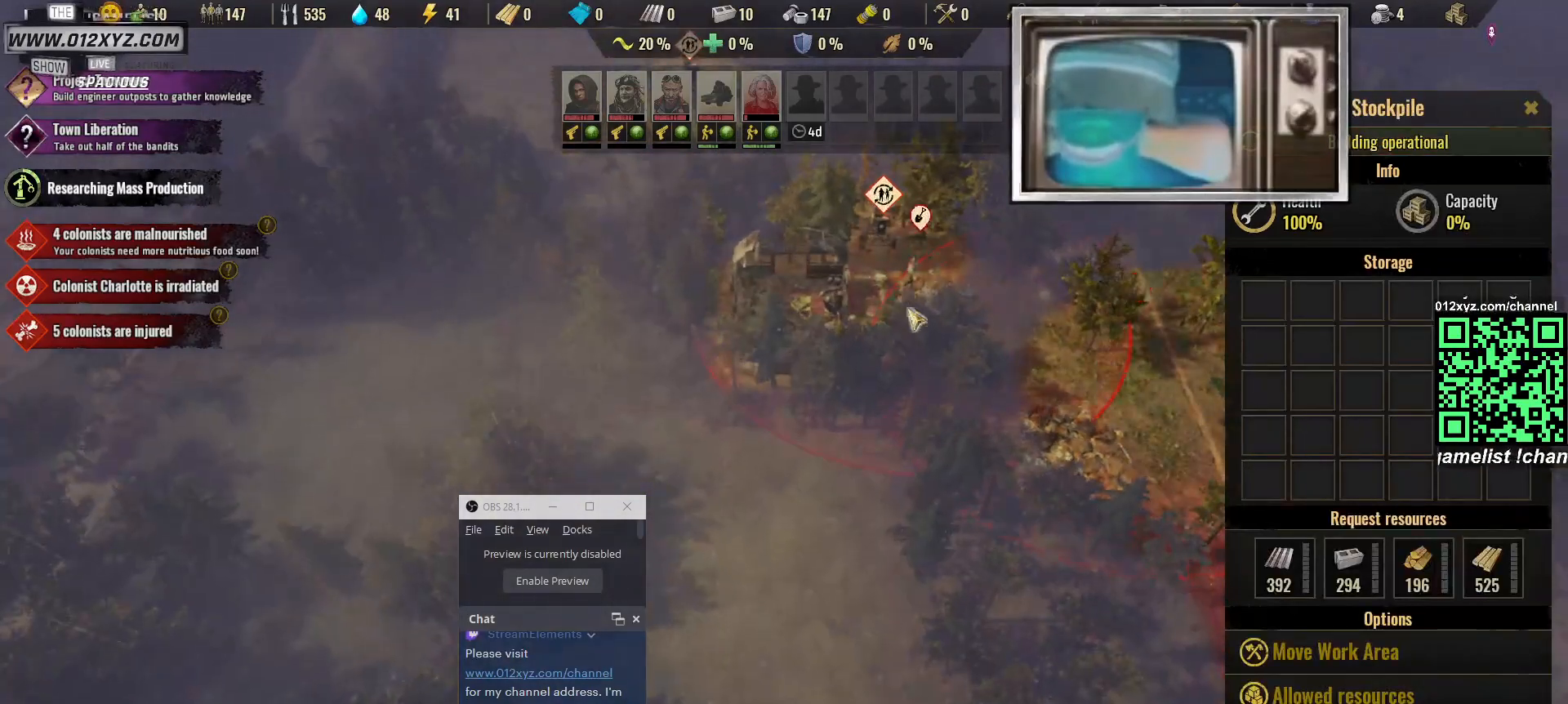
{"keys": [], "mouse": [], "events": [[33, "w", "down"], [133, "a", "down"], [333, "a", "up"], [333, "w", "up"]]}
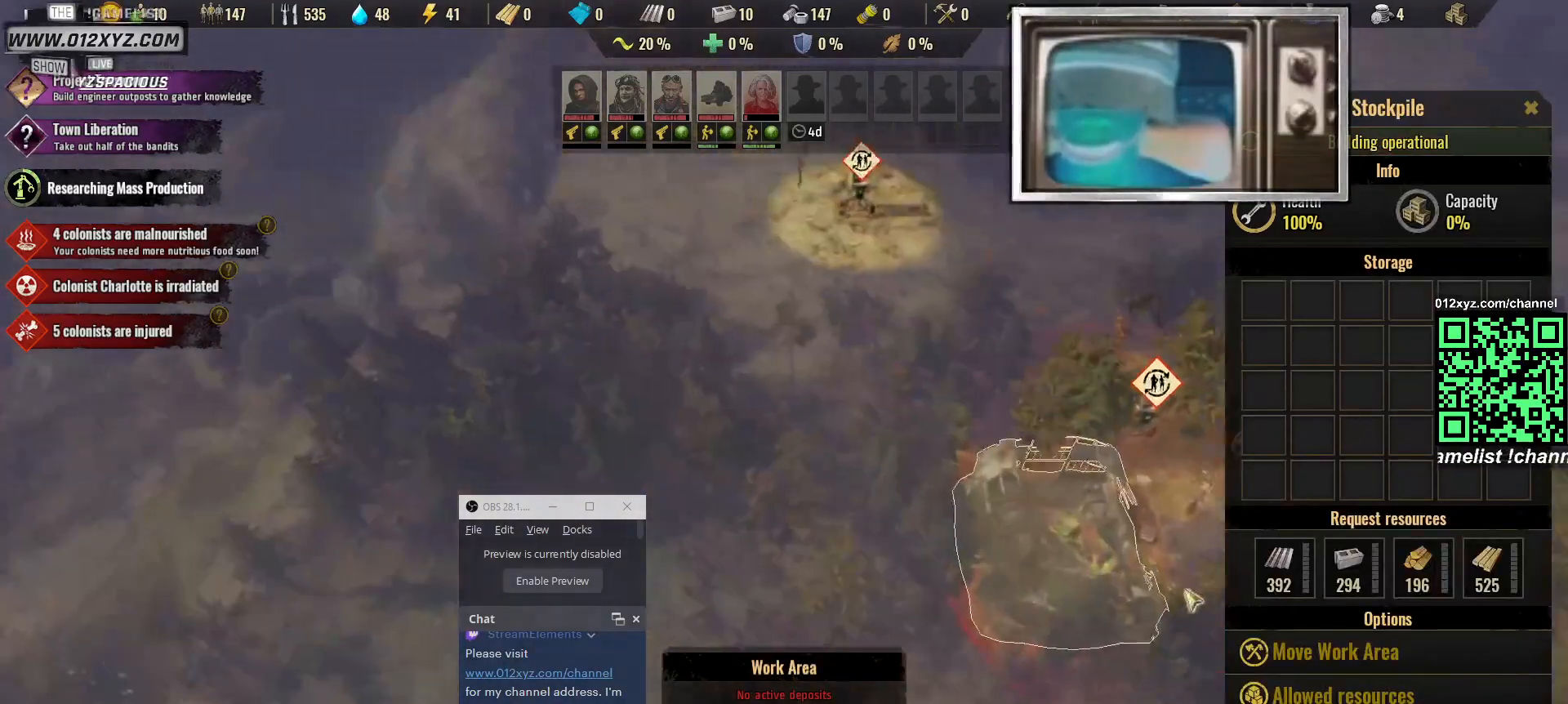
{"keys": [], "mouse": [], "events": []}
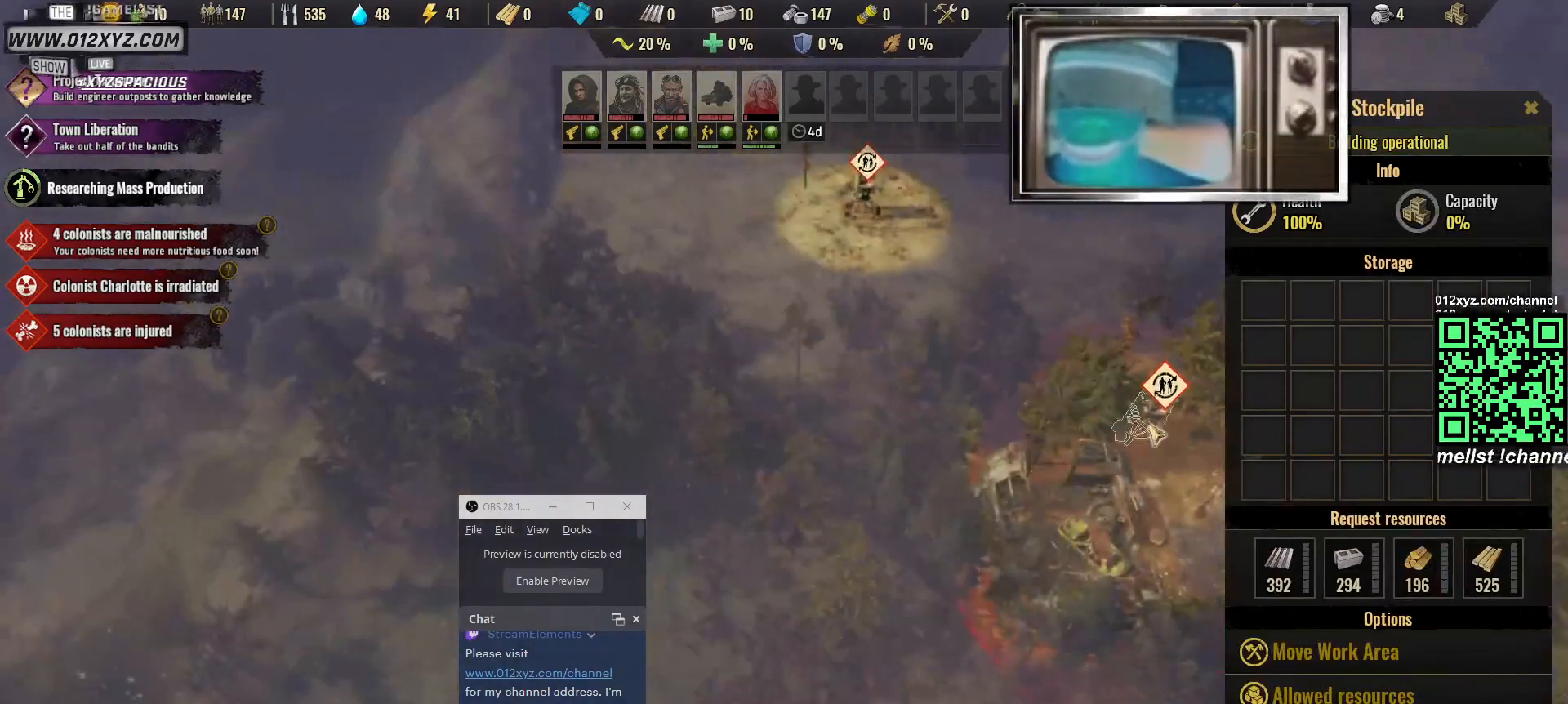
{"keys": [], "mouse": [], "events": [[133, "mouse_left", "down"], [233, "mouse_left", "up"]]}